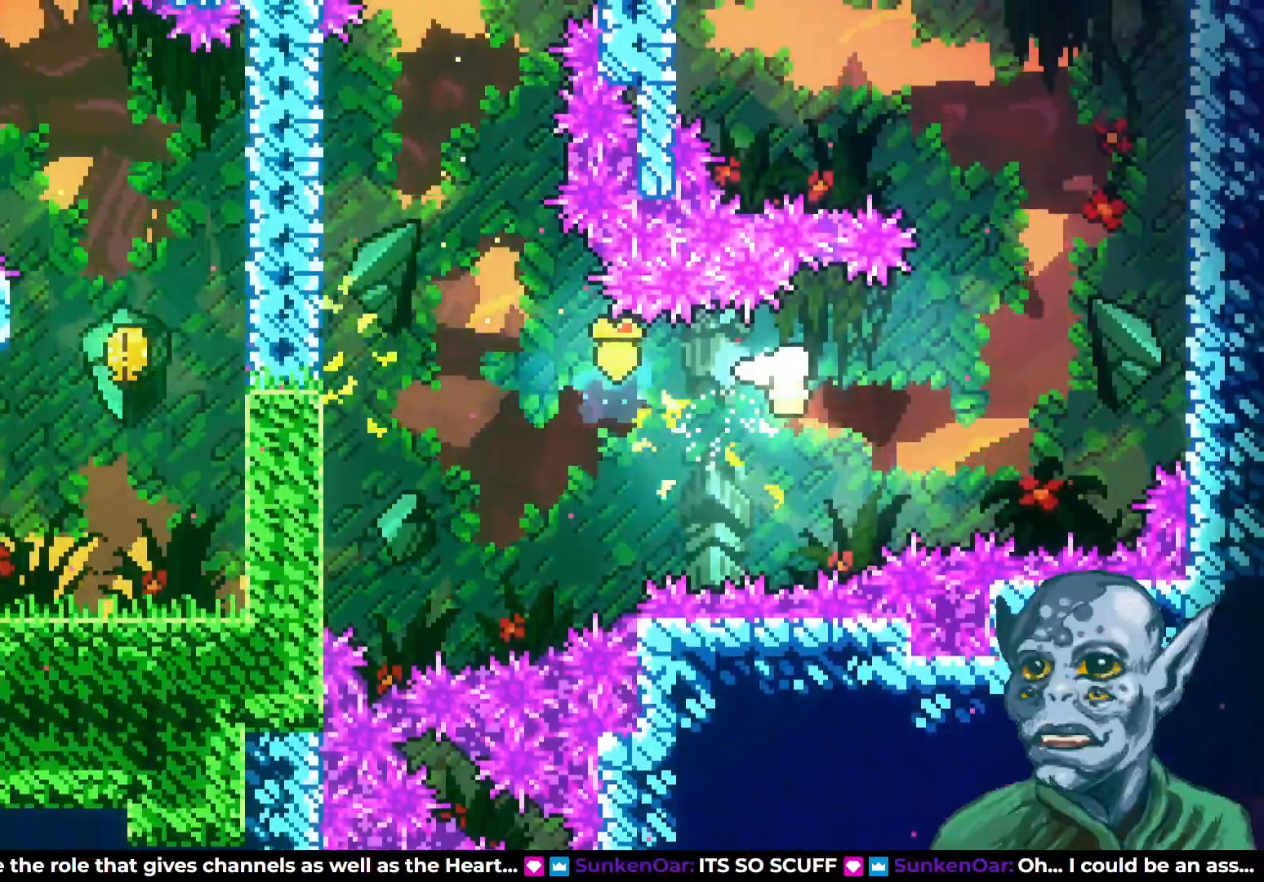
Gameplay with a controller (PlayStation layout); each line is a JSON object with the inputs held at the frame after it. "events" lists button and stick changes between this image and that frame as [ms after this image, input, new state], when the widget could be followed in between.
{"buttons": ["DPAD_UP"], "left_stick": "center", "right_stick": "center", "events": [[333, "DPAD_UP", "down"], [383, "DPAD_RIGHT", "up"]]}
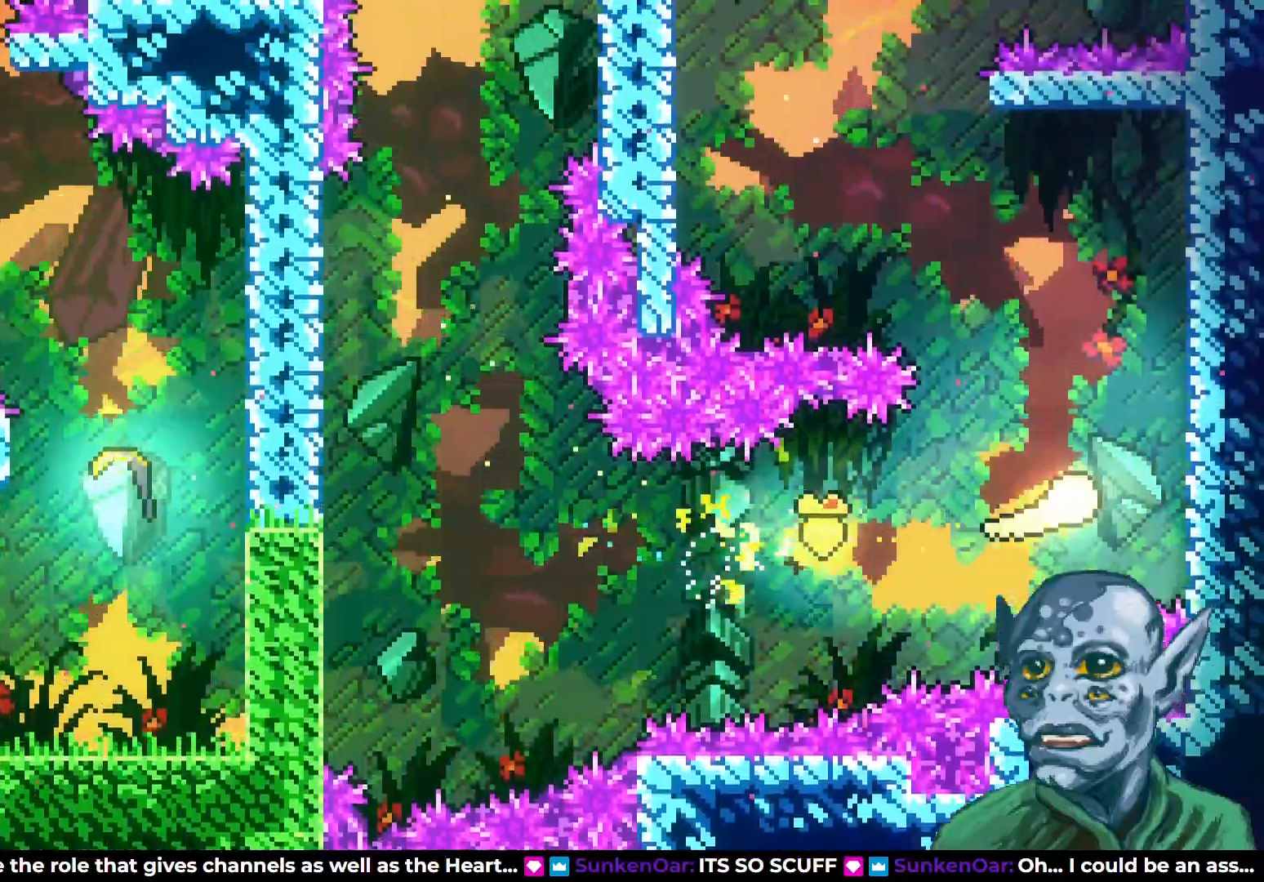
{"buttons": ["DPAD_UP"], "left_stick": "center", "right_stick": "center", "events": [[83, "DPAD_LEFT", "down"], [450, "DPAD_LEFT", "up"]]}
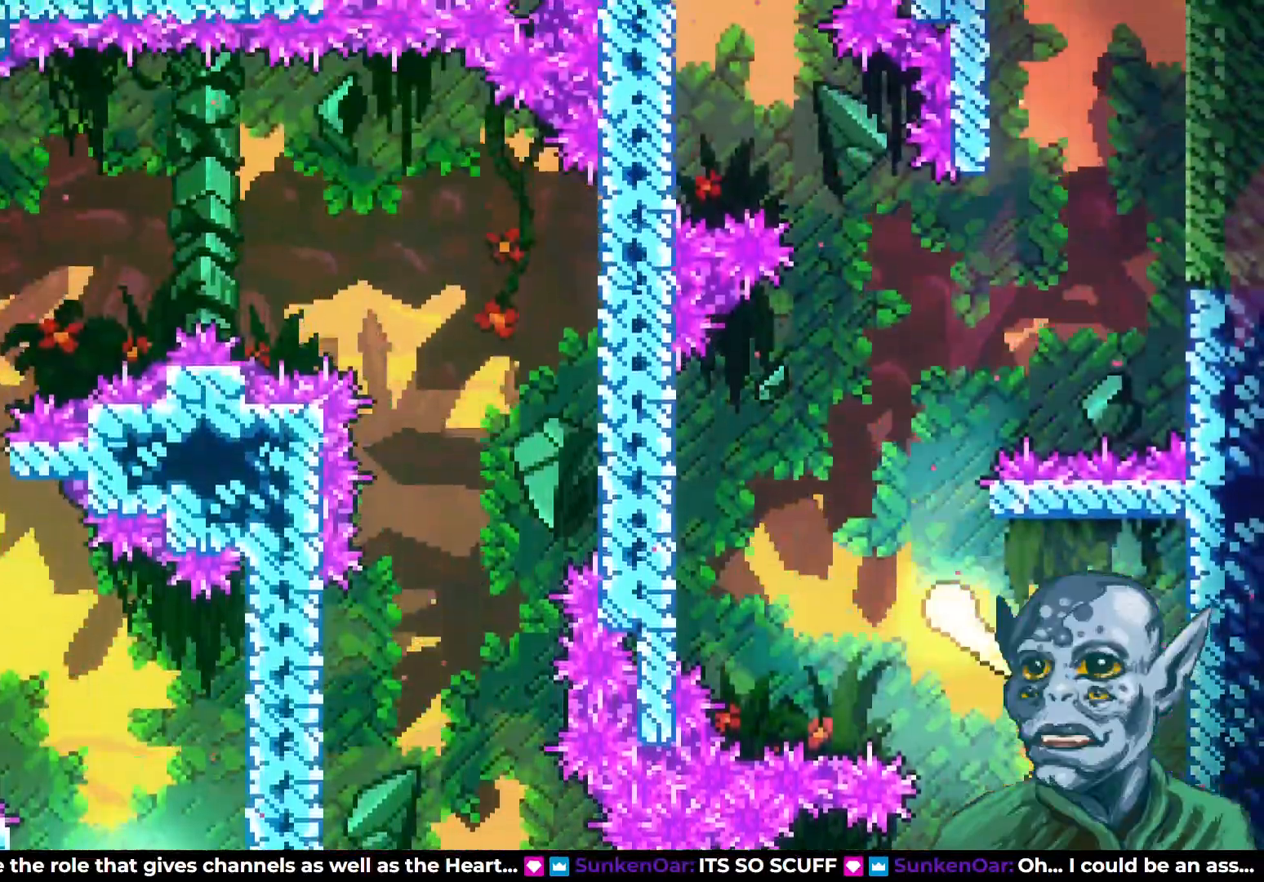
{"buttons": ["DPAD_UP"], "left_stick": "center", "right_stick": "center", "events": [[283, "DPAD_LEFT", "down"], [383, "DPAD_LEFT", "up"]]}
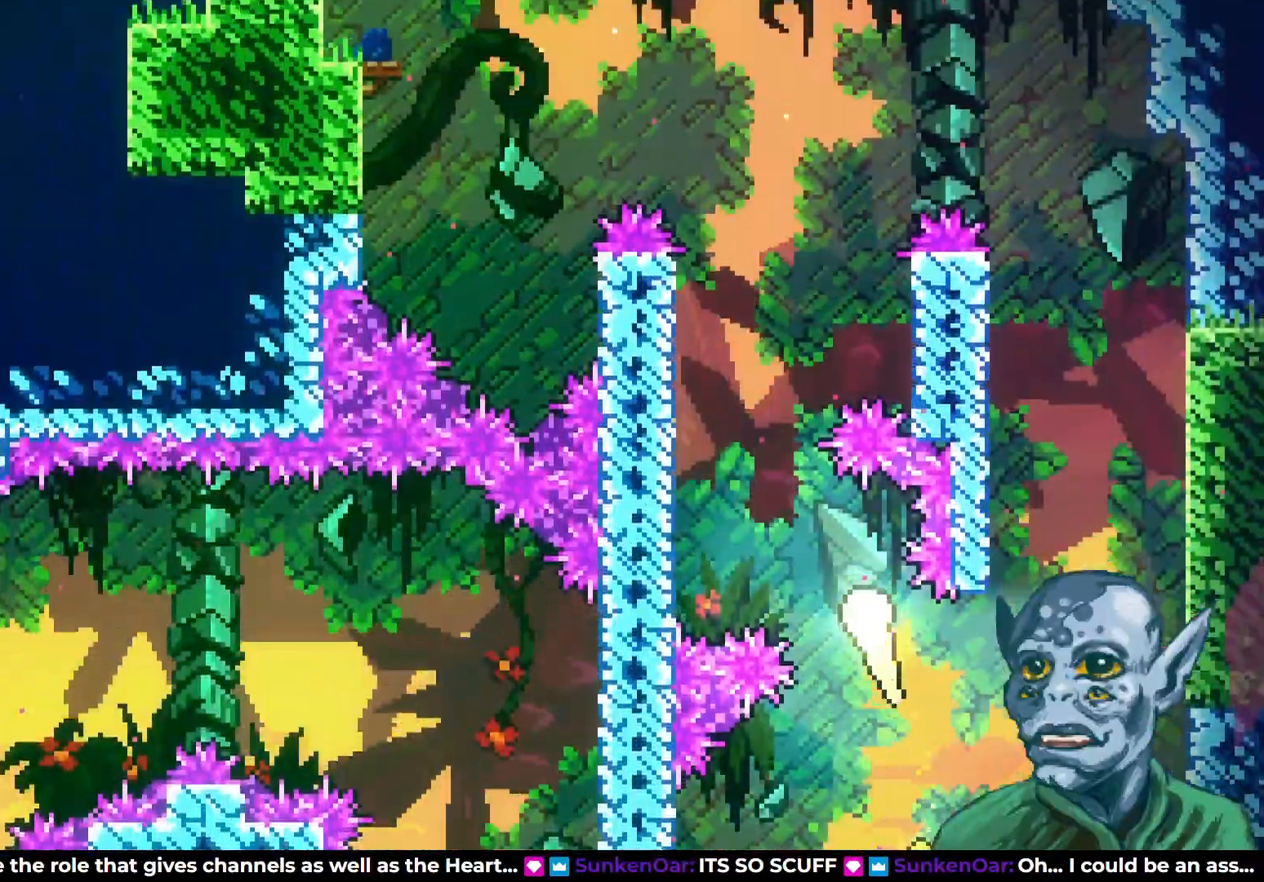
{"buttons": [], "left_stick": "center", "right_stick": "center", "events": [[33, "DPAD_LEFT", "down"], [233, "DPAD_LEFT", "up"], [467, "DPAD_UP", "up"]]}
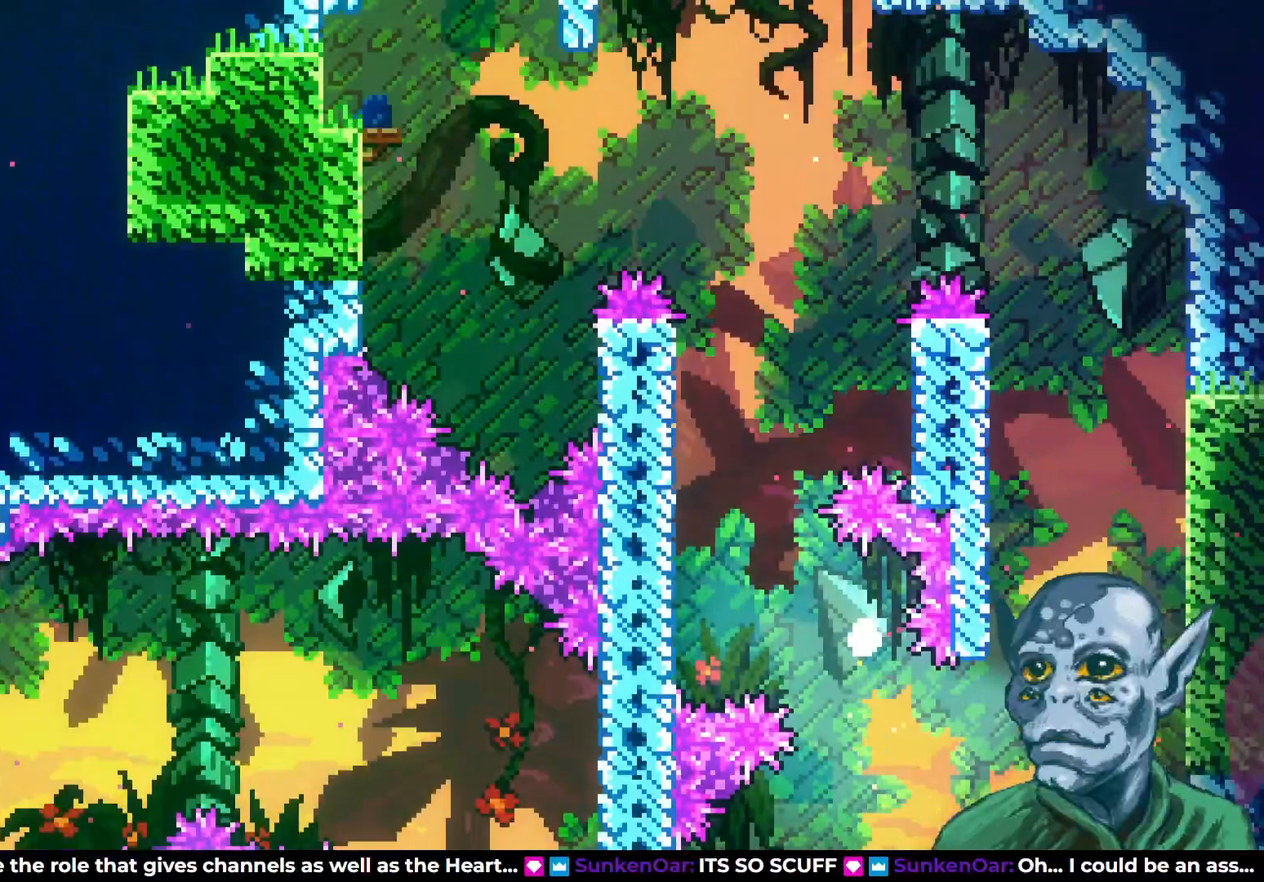
{"buttons": [], "left_stick": "center", "right_stick": "center", "events": []}
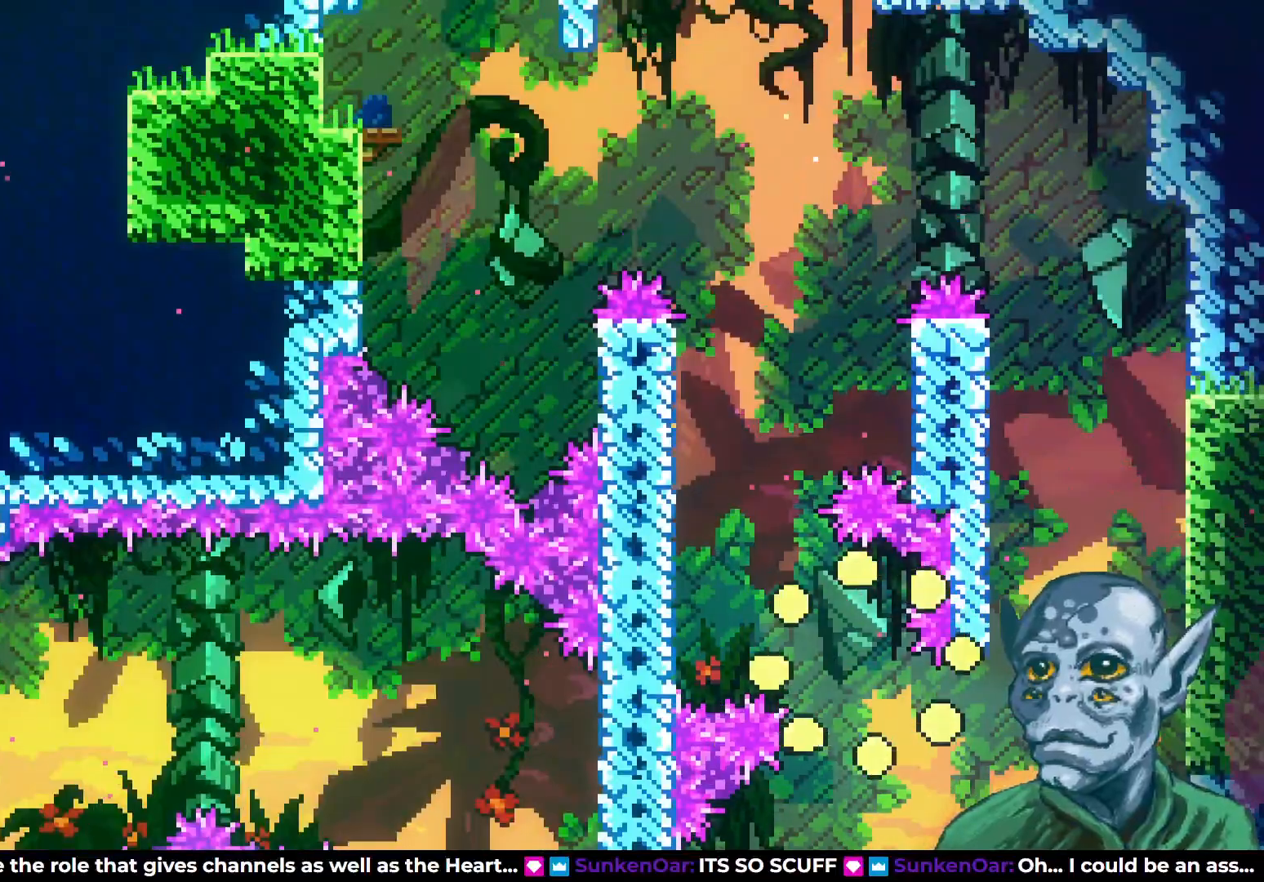
{"buttons": [], "left_stick": "center", "right_stick": "center", "events": []}
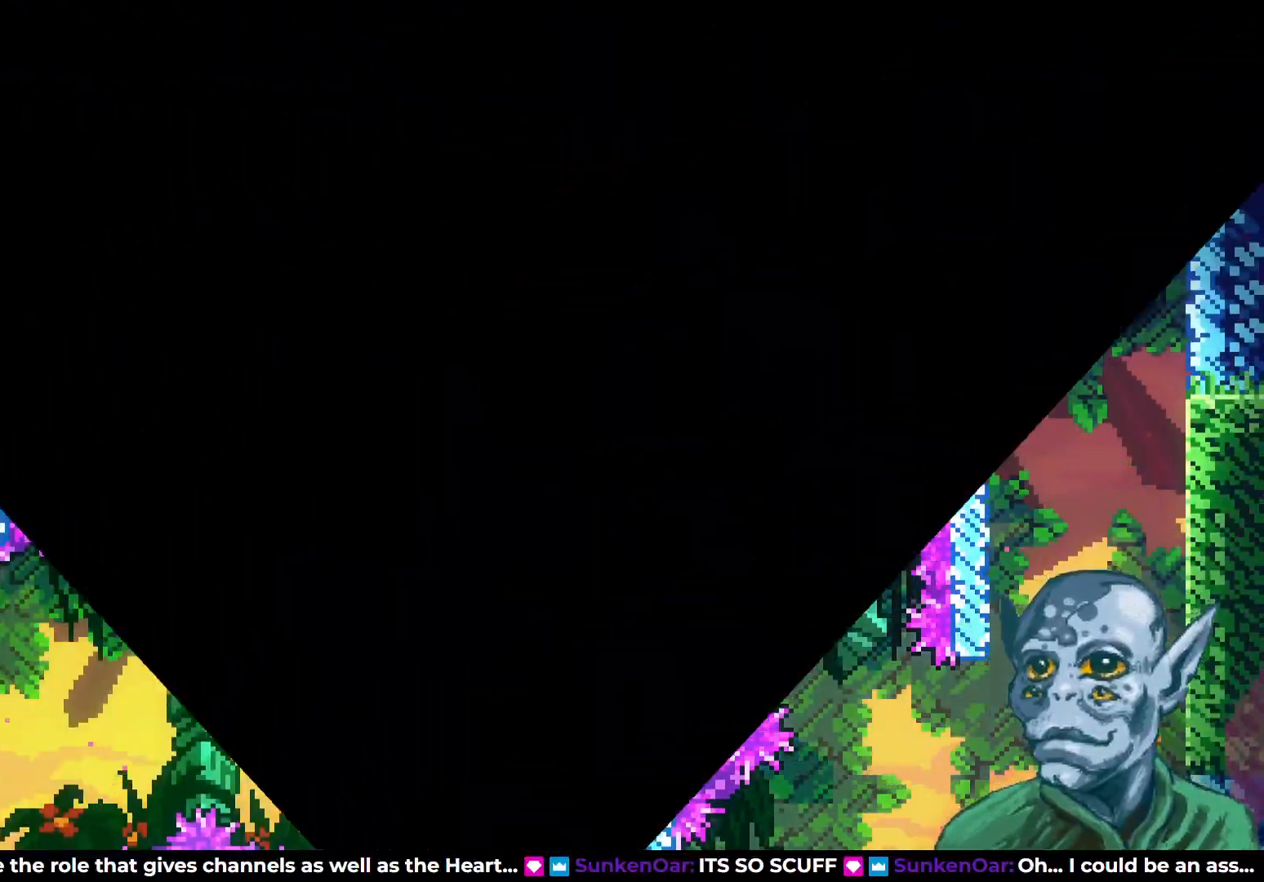
{"buttons": [], "left_stick": "center", "right_stick": "center", "events": []}
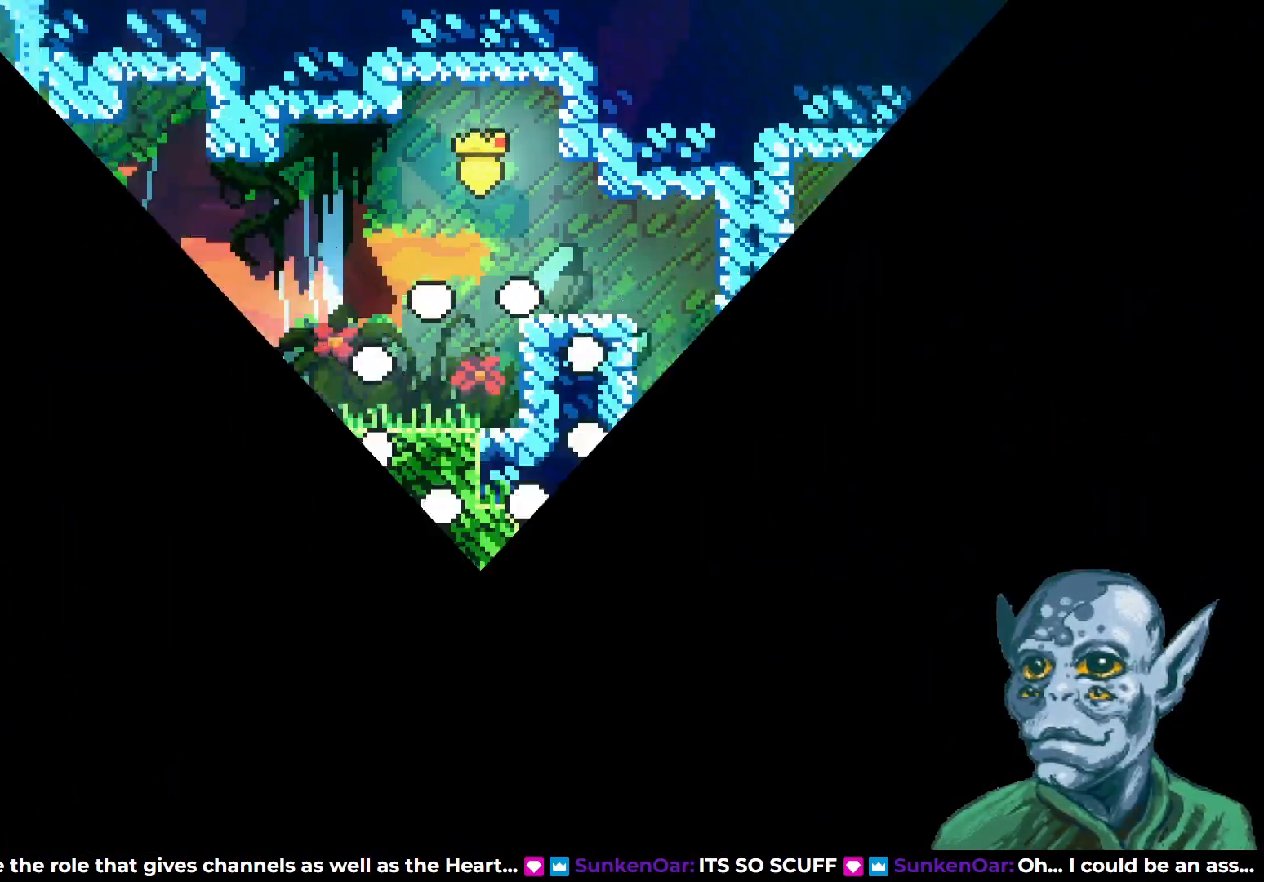
{"buttons": [], "left_stick": "center", "right_stick": "center", "events": []}
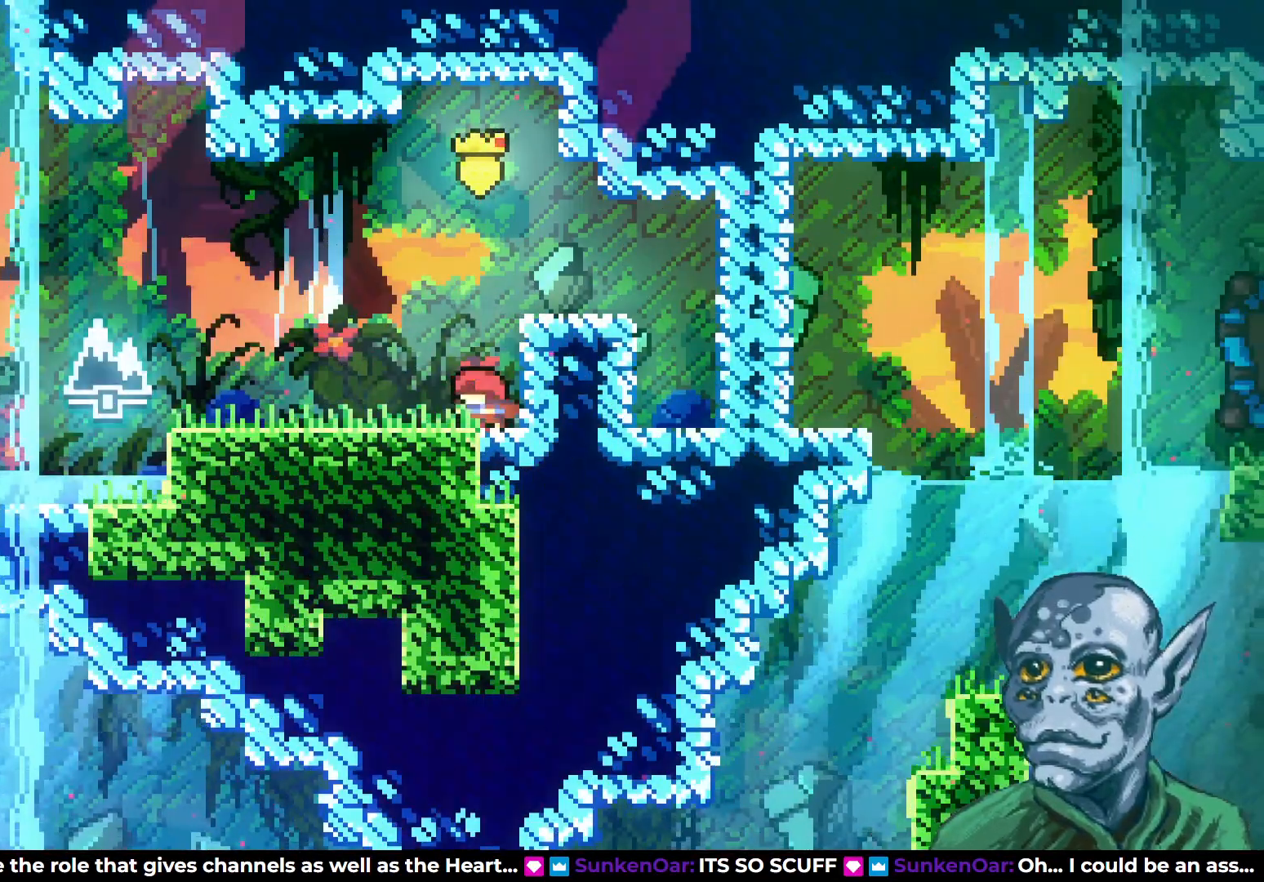
{"buttons": ["DPAD_UP"], "left_stick": "center", "right_stick": "center", "events": [[300, "CROSS", "down"], [300, "DPAD_UP", "down"], [383, "SQUARE", "down"], [400, "CROSS", "up"], [500, "SQUARE", "up"]]}
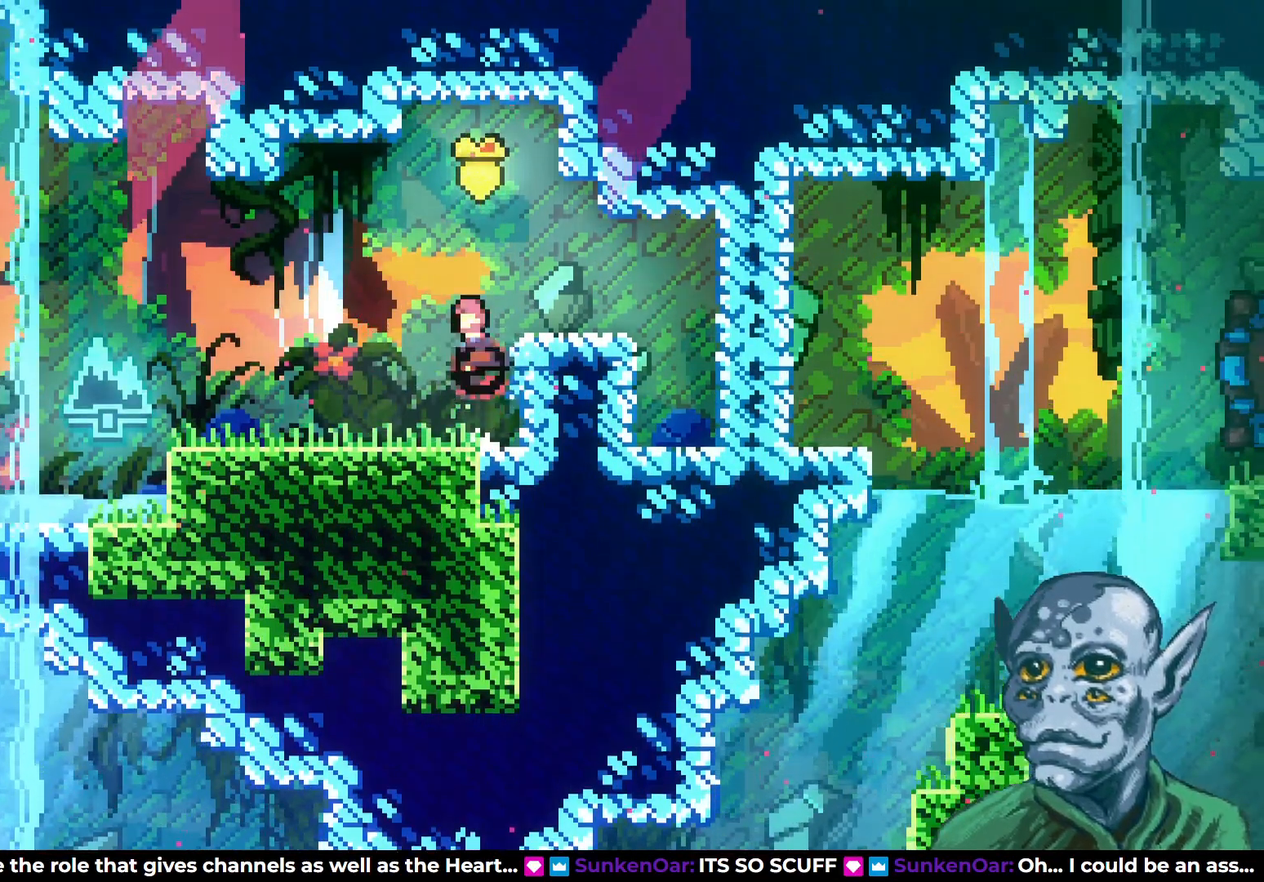
{"buttons": ["DPAD_LEFT"], "left_stick": "center", "right_stick": "center", "events": [[117, "DPAD_UP", "up"], [183, "DPAD_LEFT", "down"]]}
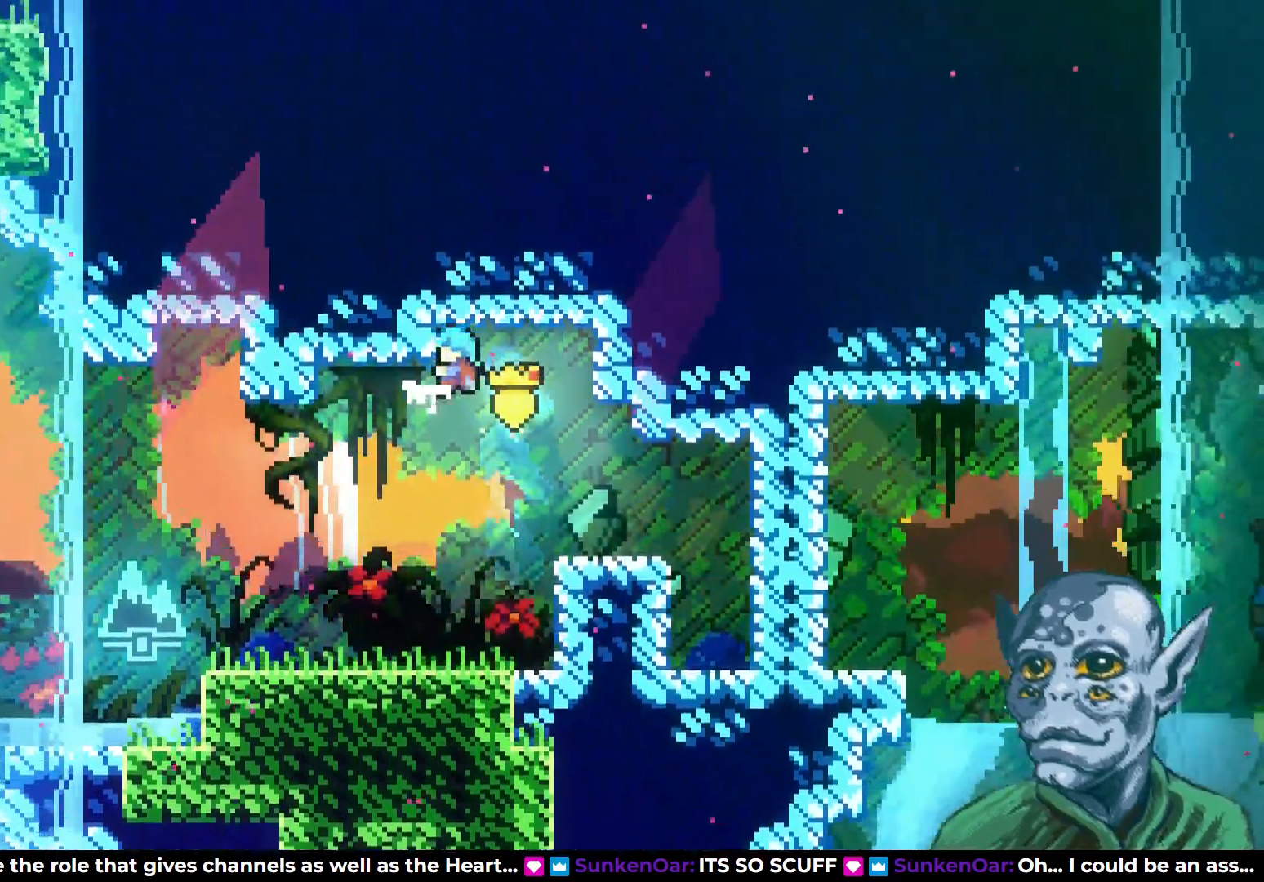
{"buttons": ["DPAD_LEFT"], "left_stick": "center", "right_stick": "center", "events": []}
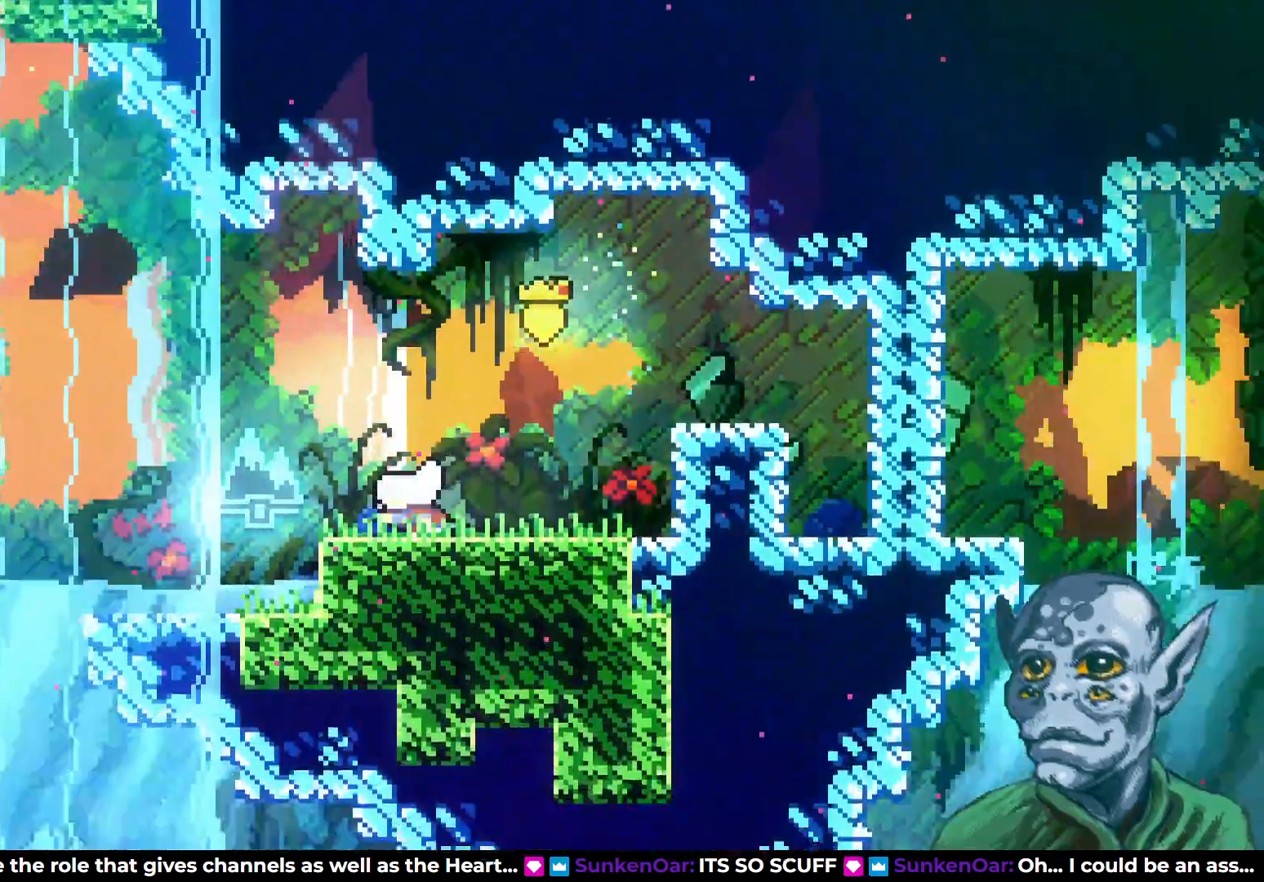
{"buttons": ["CROSS", "DPAD_LEFT"], "left_stick": "center", "right_stick": "center", "events": [[50, "CROSS", "down"]]}
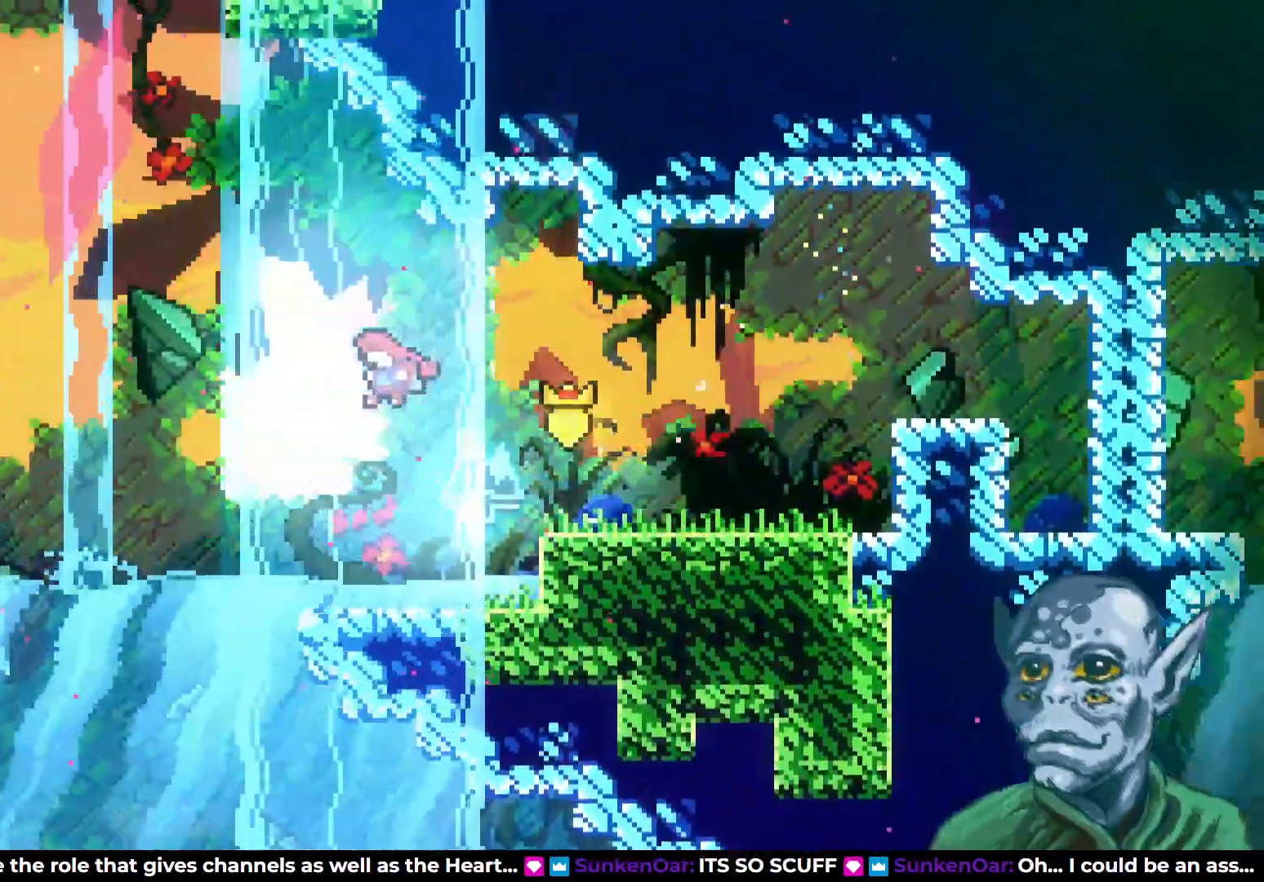
{"buttons": ["SQUARE", "DPAD_DOWN"], "left_stick": "center", "right_stick": "center", "events": [[150, "CROSS", "up"], [233, "DPAD_DOWN", "down"], [250, "DPAD_LEFT", "up"], [383, "SQUARE", "down"]]}
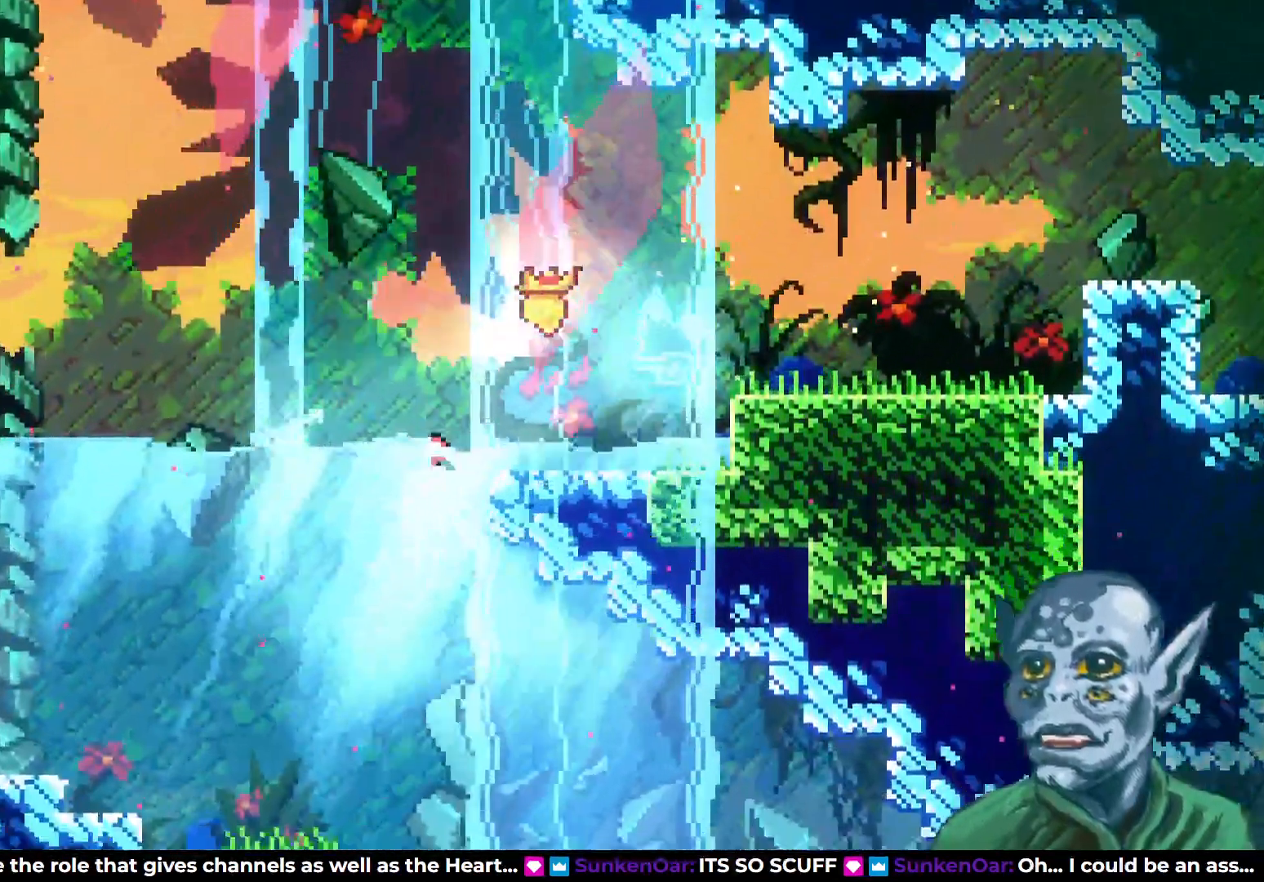
{"buttons": ["DPAD_DOWN", "DPAD_RIGHT"], "left_stick": "center", "right_stick": "center", "events": [[50, "SQUARE", "up"], [67, "DPAD_RIGHT", "down"], [133, "DPAD_DOWN", "up"], [200, "DPAD_DOWN", "down"], [283, "SQUARE", "down"], [450, "SQUARE", "up"]]}
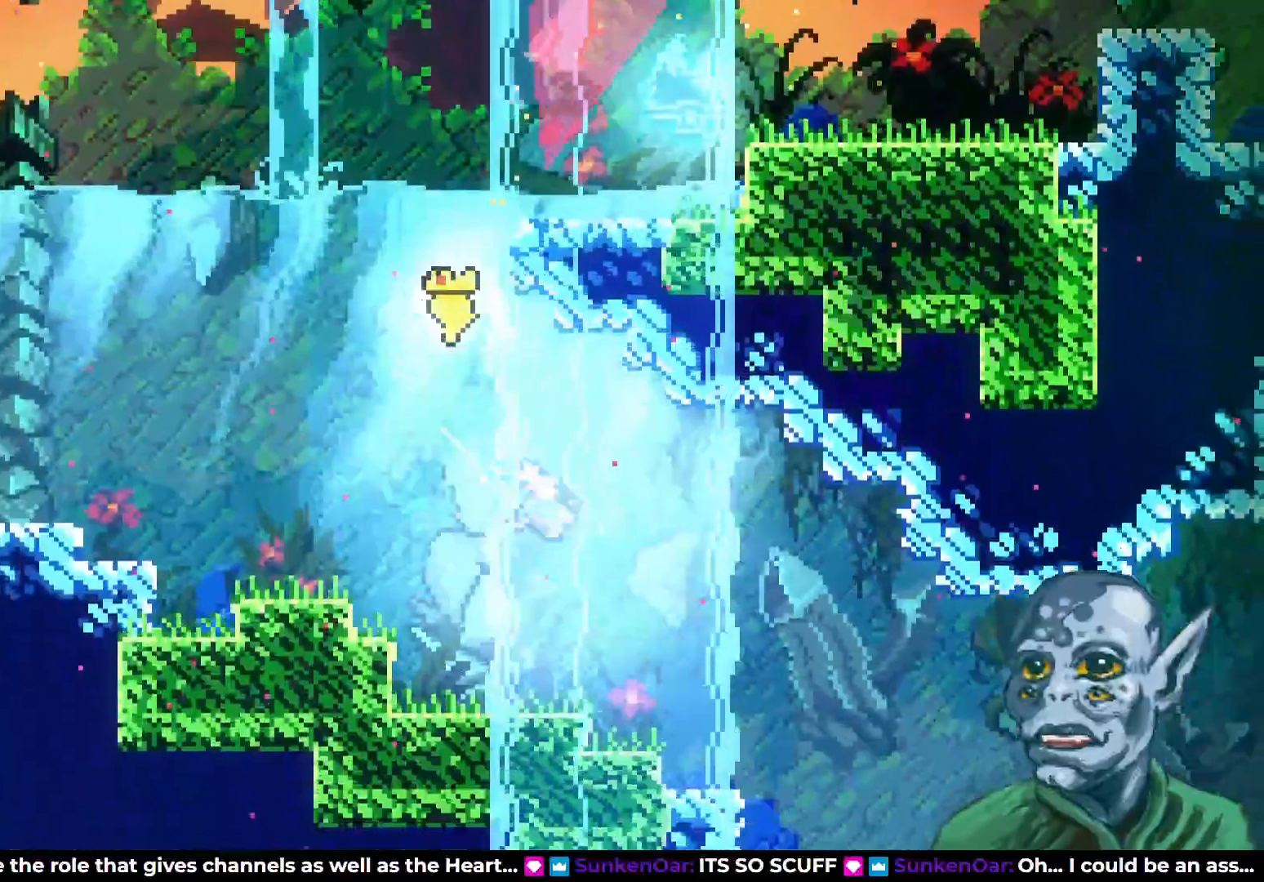
{"buttons": ["DPAD_RIGHT"], "left_stick": "center", "right_stick": "center", "events": [[183, "SQUARE", "down"], [333, "SQUARE", "up"], [500, "DPAD_DOWN", "up"]]}
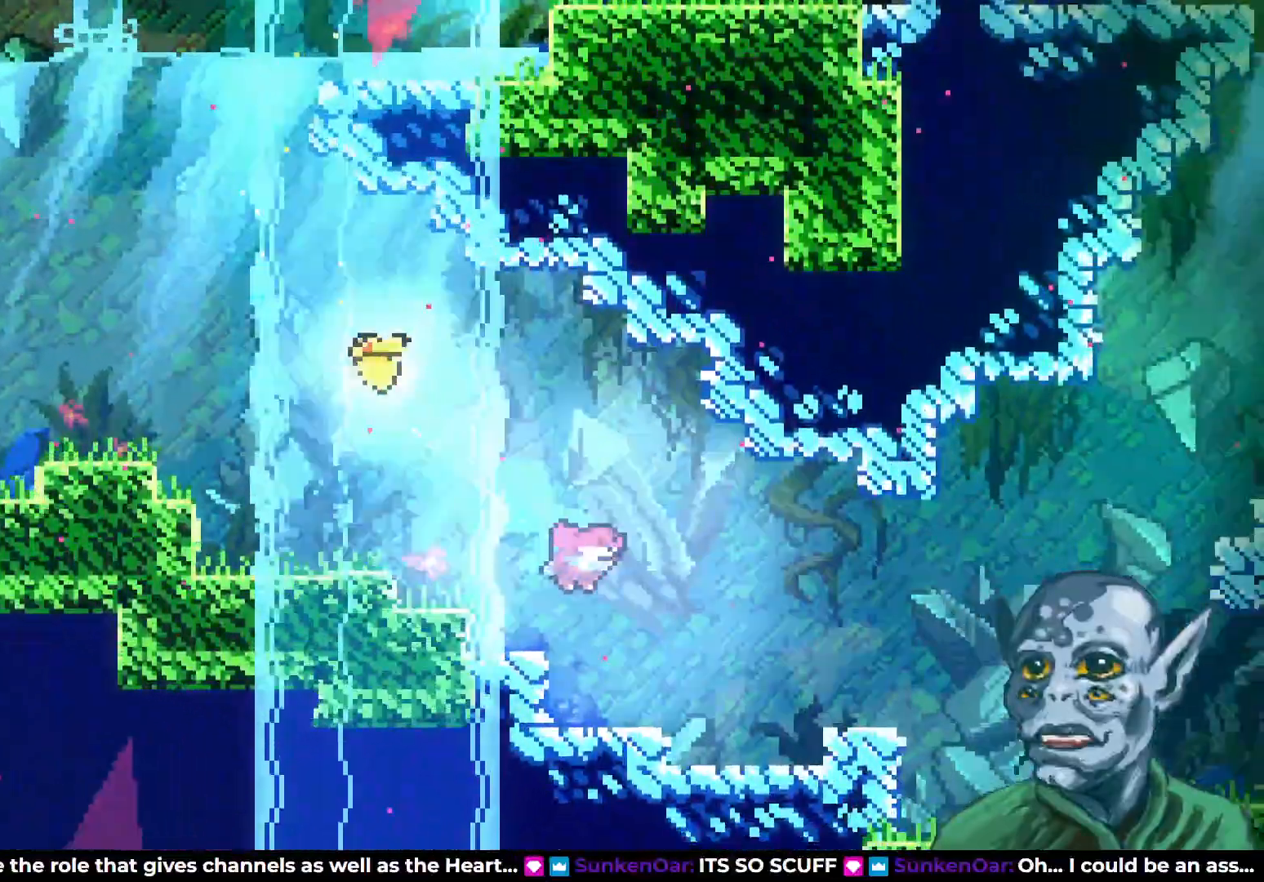
{"buttons": ["DPAD_RIGHT"], "left_stick": "center", "right_stick": "center", "events": [[150, "SQUARE", "down"], [300, "SQUARE", "up"]]}
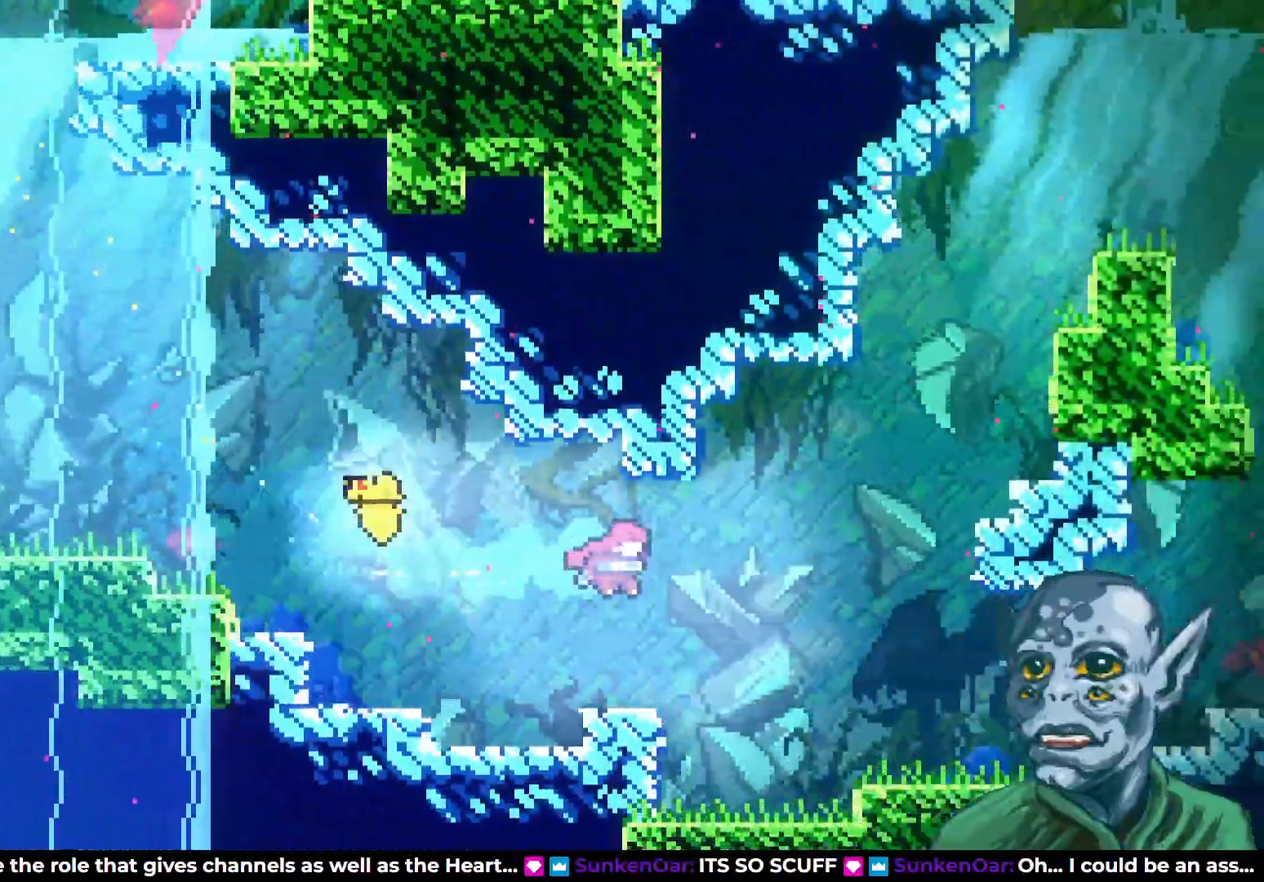
{"buttons": ["SQUARE", "DPAD_UP", "DPAD_RIGHT"], "left_stick": "center", "right_stick": "center", "events": [[50, "SQUARE", "down"], [83, "DPAD_UP", "down"], [200, "SQUARE", "up"], [417, "SQUARE", "down"]]}
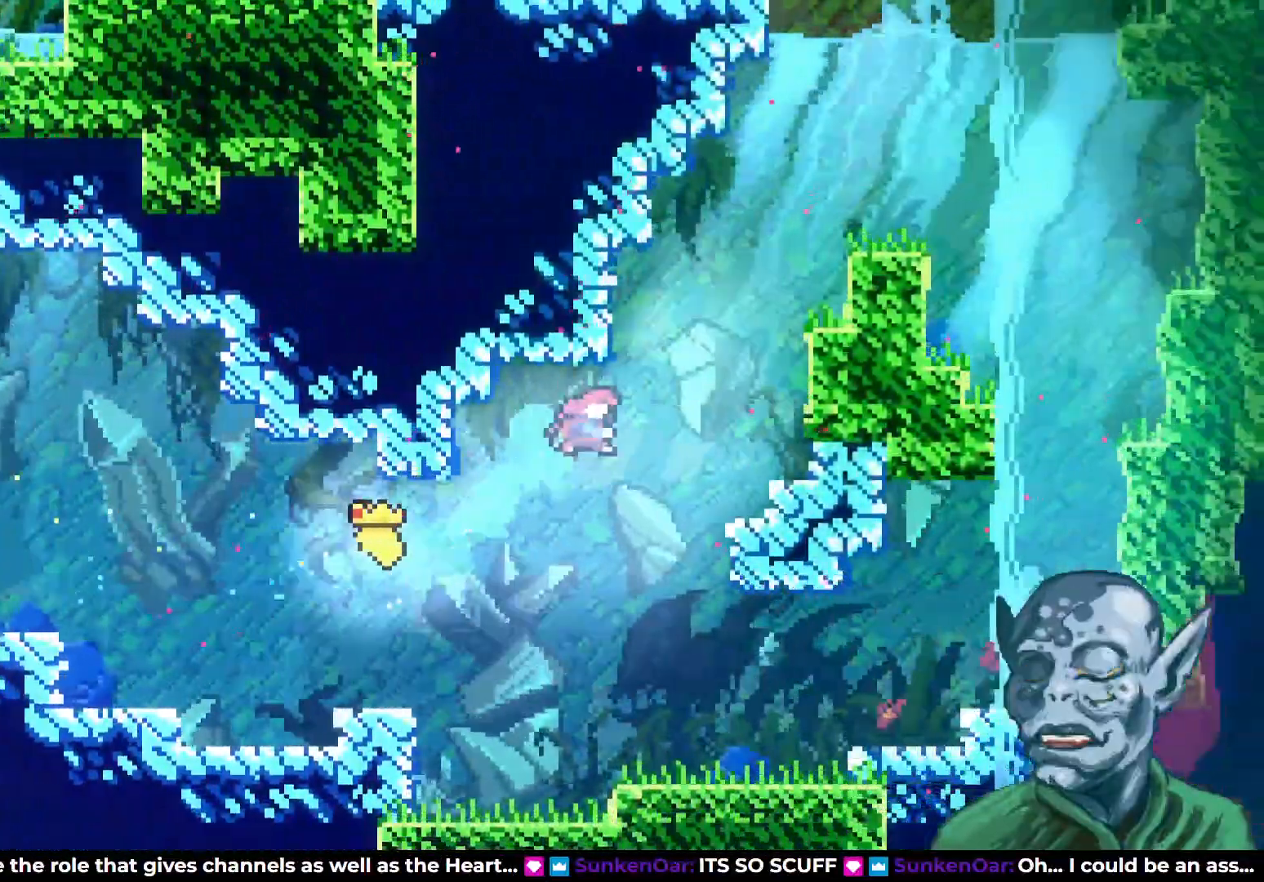
{"buttons": ["DPAD_UP", "DPAD_RIGHT"], "left_stick": "center", "right_stick": "center", "events": [[83, "SQUARE", "up"], [283, "SQUARE", "down"], [450, "SQUARE", "up"]]}
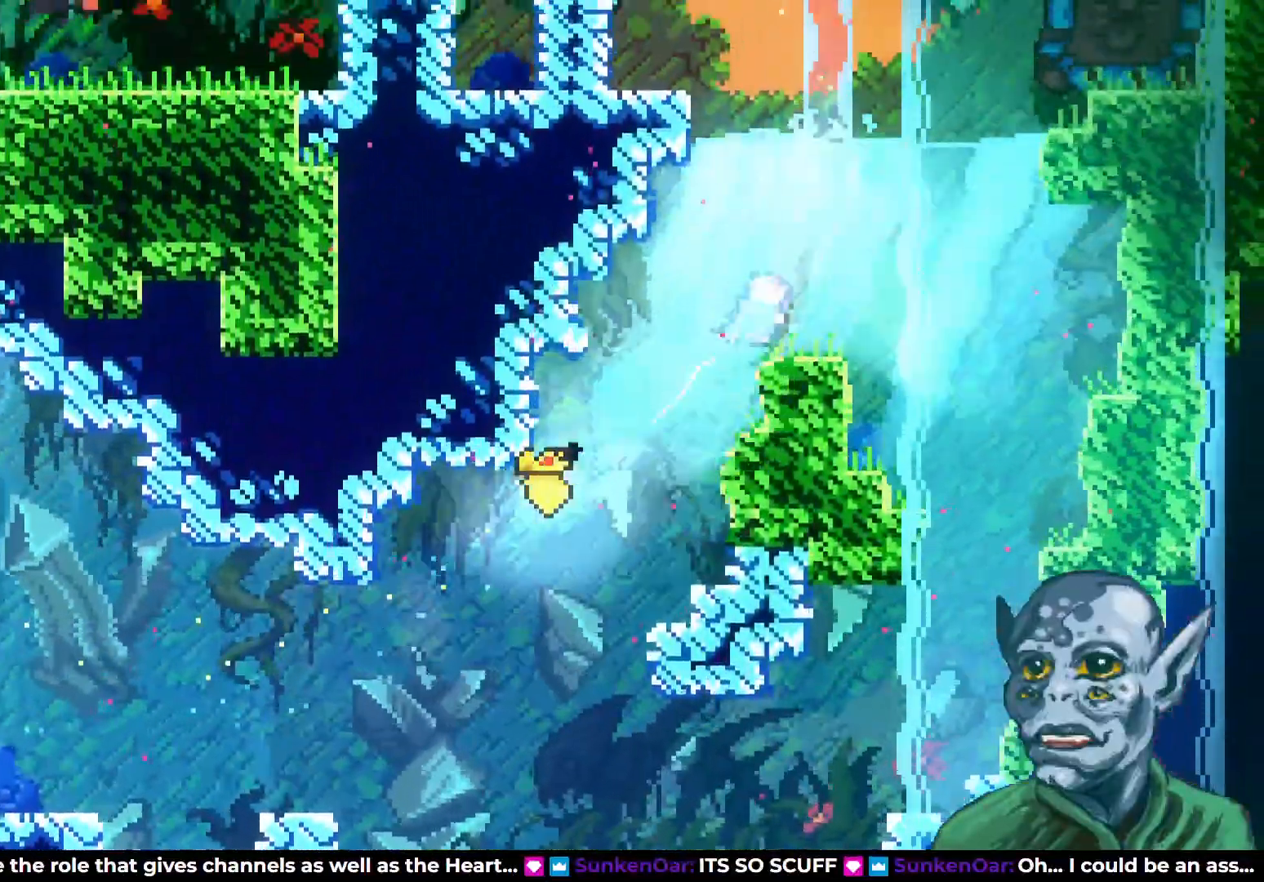
{"buttons": ["DPAD_UP", "DPAD_RIGHT"], "left_stick": "center", "right_stick": "center", "events": []}
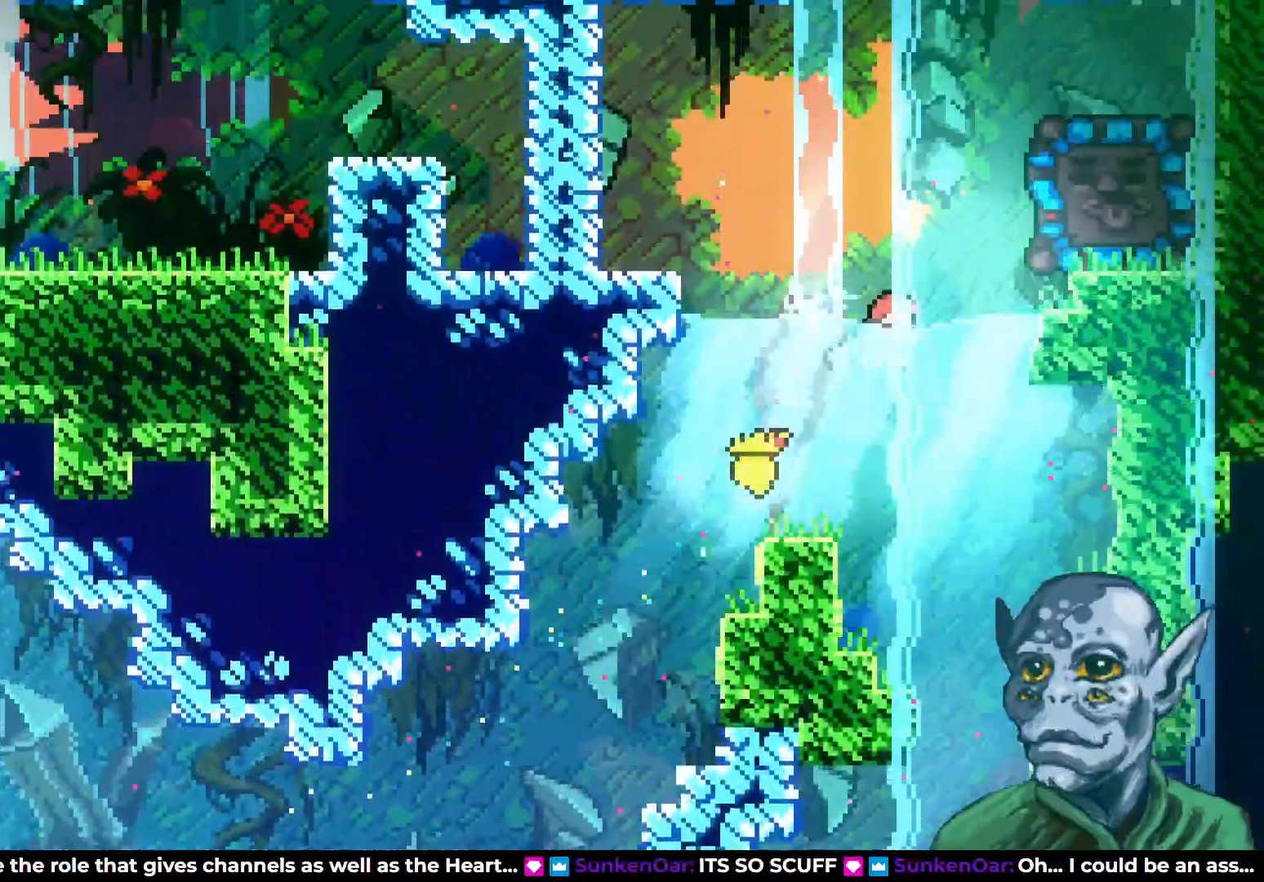
{"buttons": ["SQUARE", "DPAD_RIGHT"], "left_stick": "center", "right_stick": "center", "events": [[133, "CROSS", "down"], [150, "DPAD_UP", "up"], [400, "CROSS", "up"], [400, "SQUARE", "down"]]}
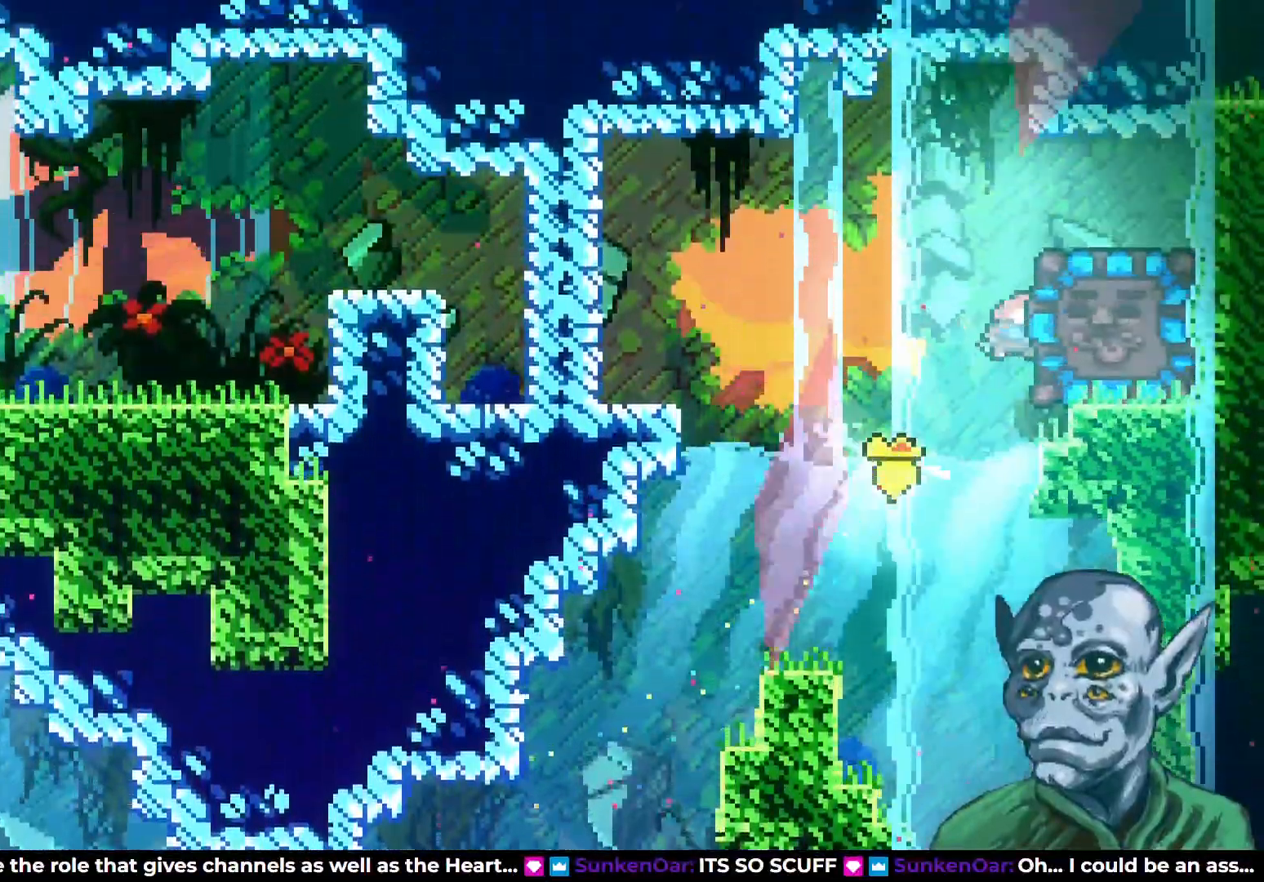
{"buttons": [], "left_stick": "center", "right_stick": "center", "events": [[67, "DPAD_UP", "down"], [283, "DPAD_UP", "up"], [383, "SQUARE", "up"], [483, "DPAD_RIGHT", "up"]]}
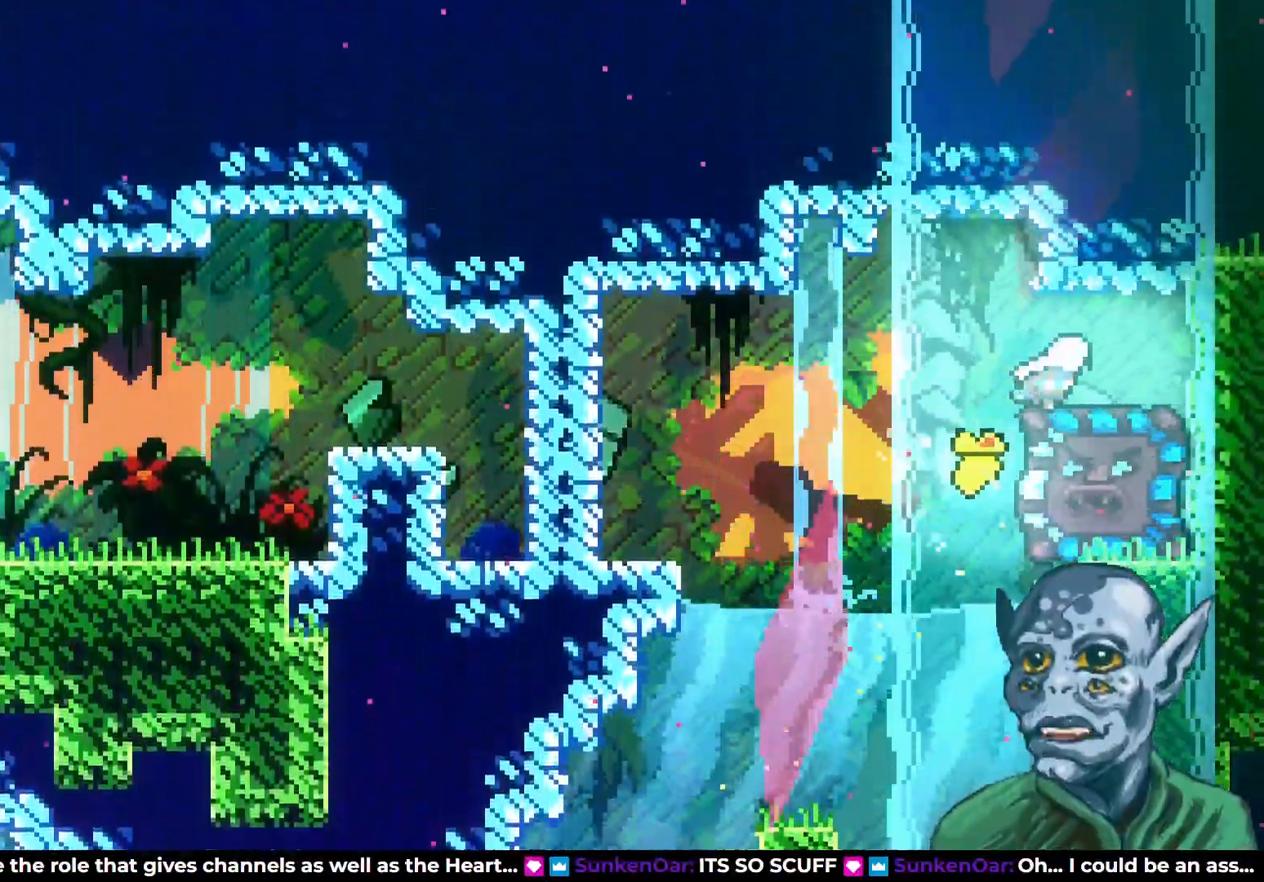
{"buttons": [], "left_stick": "center", "right_stick": "center", "events": [[383, "DPAD_LEFT", "down"], [400, "DPAD_LEFT", "up"]]}
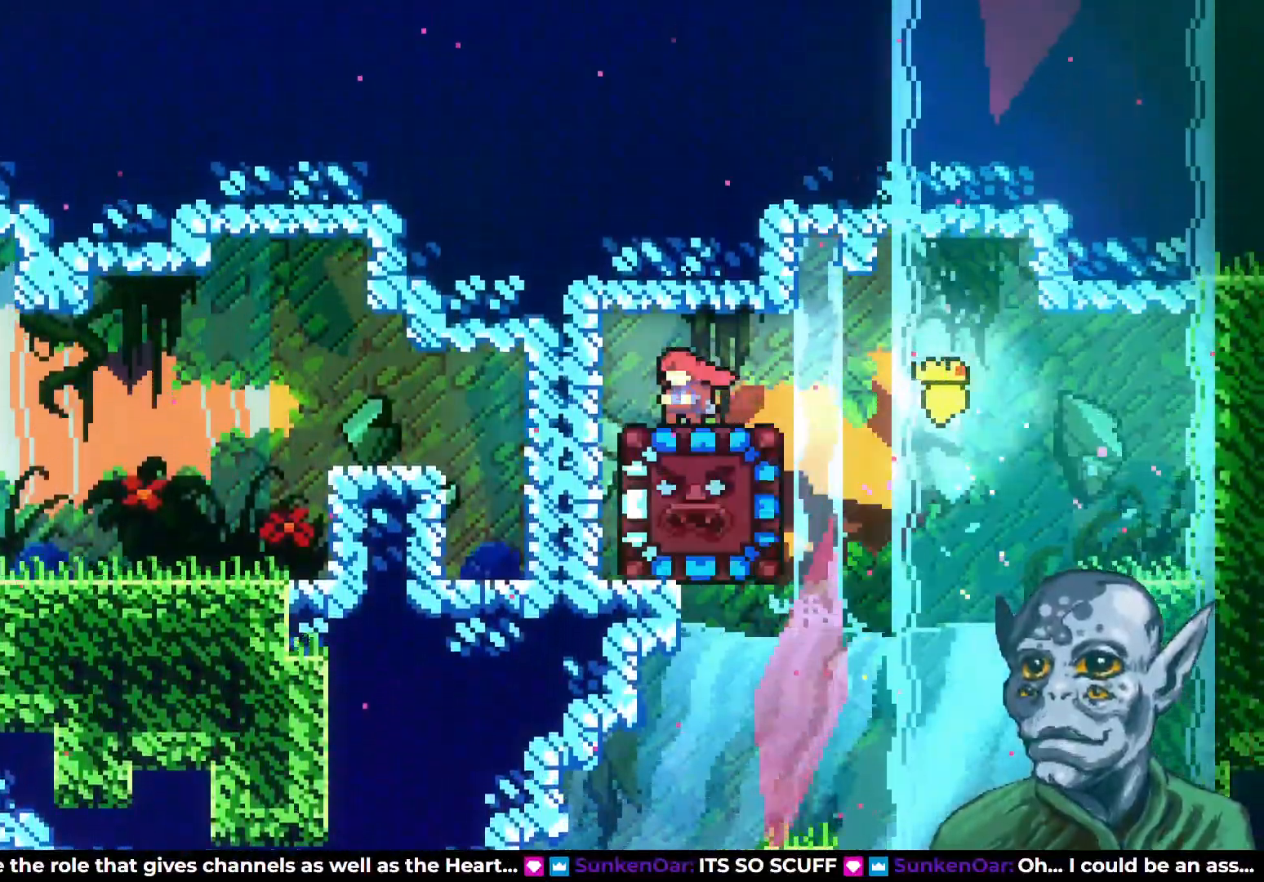
{"buttons": [], "left_stick": "center", "right_stick": "center", "events": []}
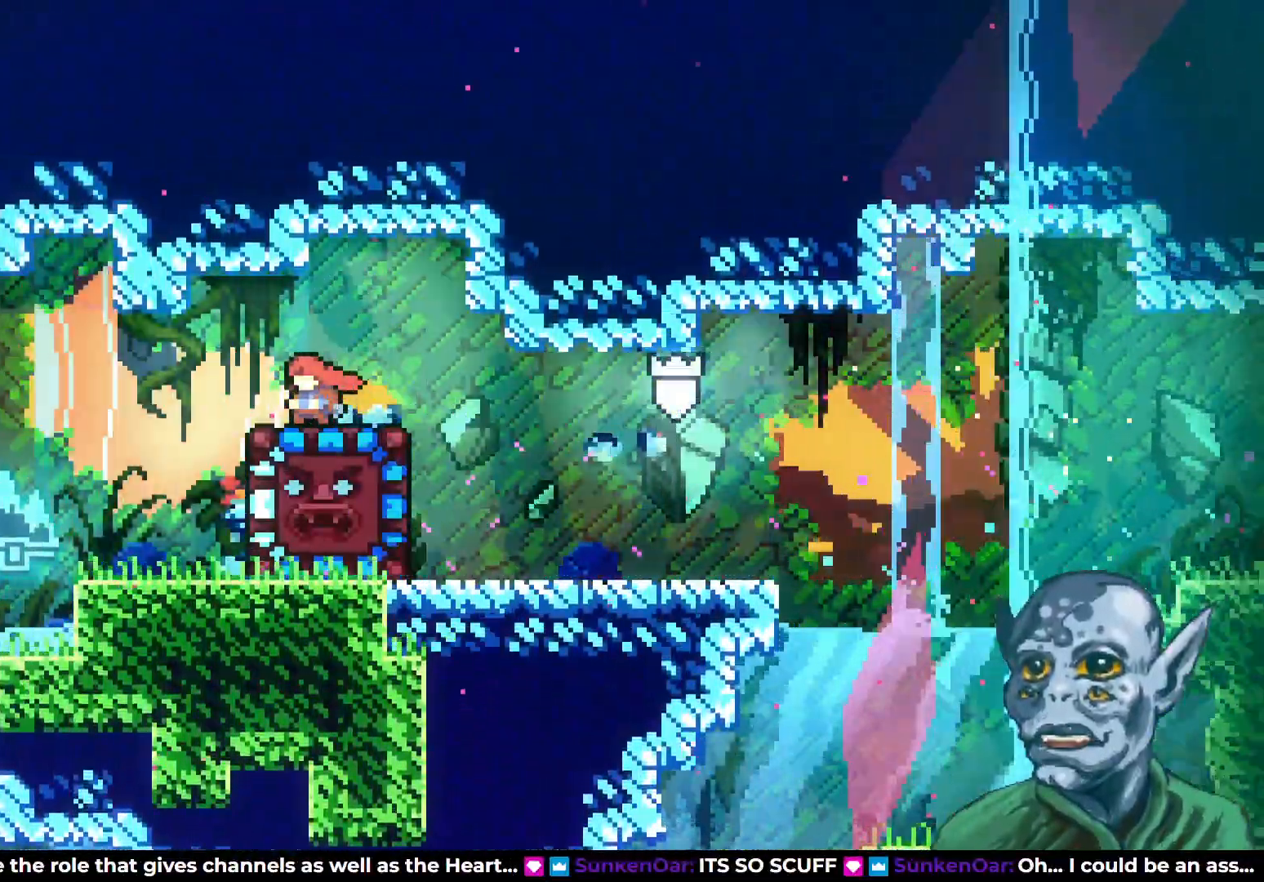
{"buttons": ["DPAD_DOWN"], "left_stick": "center", "right_stick": "center", "events": [[317, "DPAD_DOWN", "down"]]}
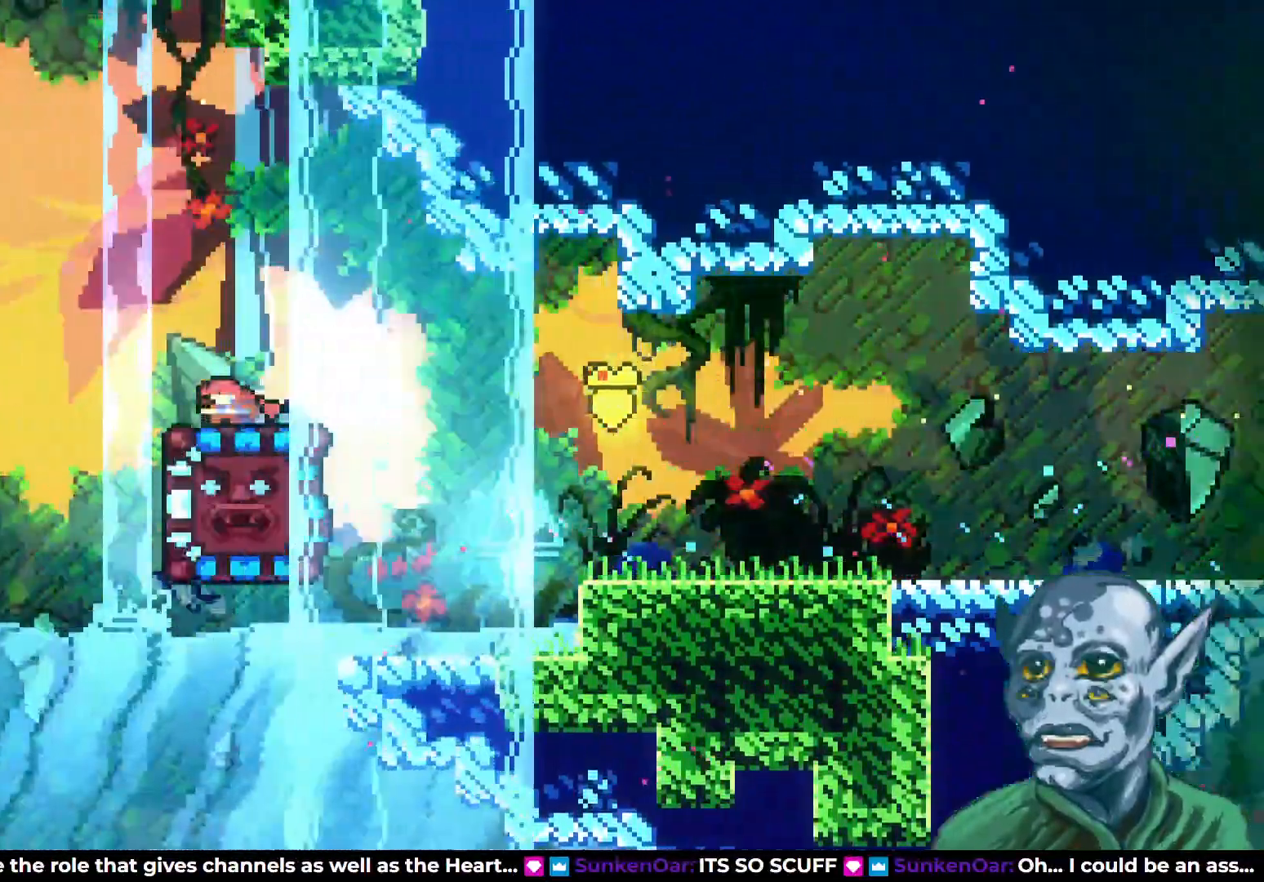
{"buttons": ["DPAD_DOWN"], "left_stick": "center", "right_stick": "center", "events": []}
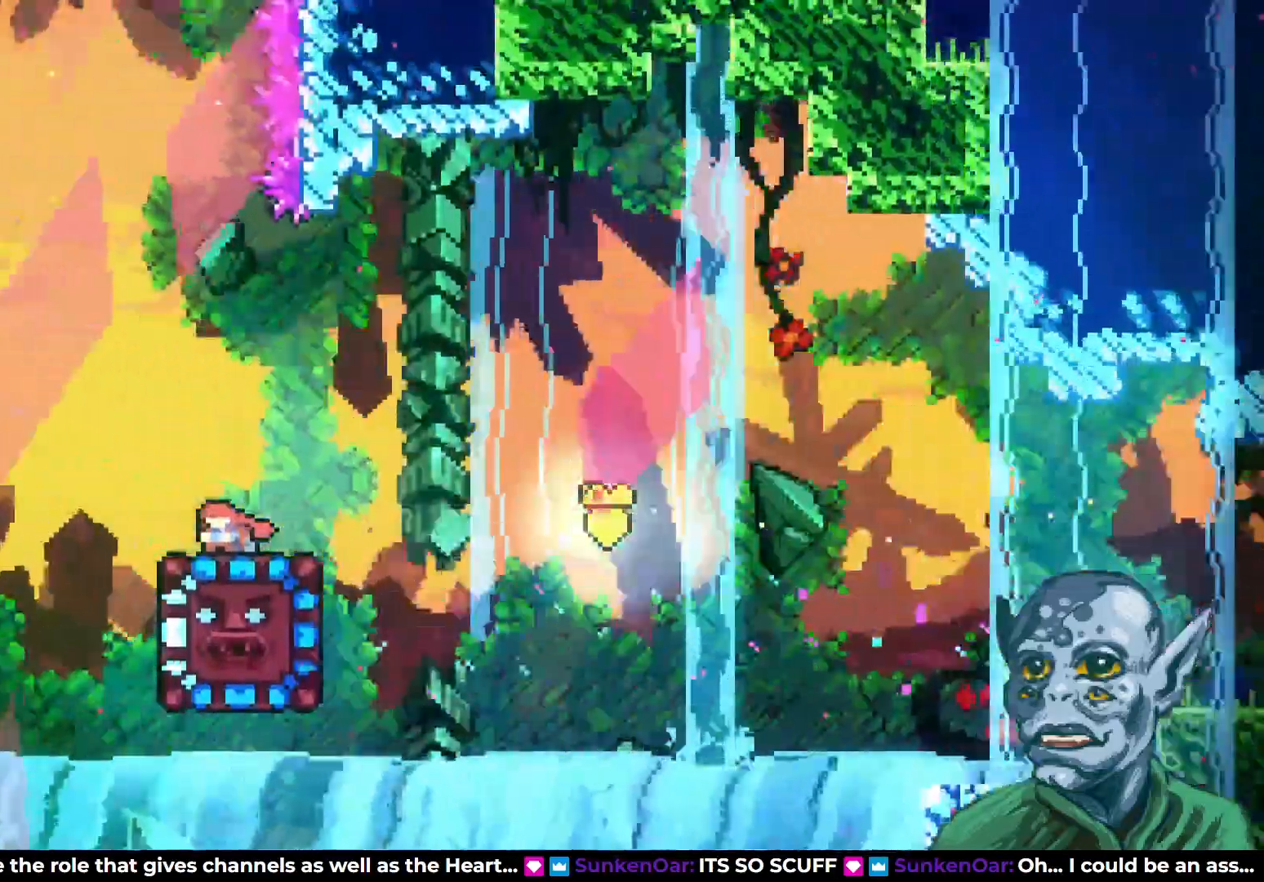
{"buttons": [], "left_stick": "center", "right_stick": "center", "events": [[83, "SQUARE", "down"], [267, "SQUARE", "up"], [300, "DPAD_DOWN", "up"]]}
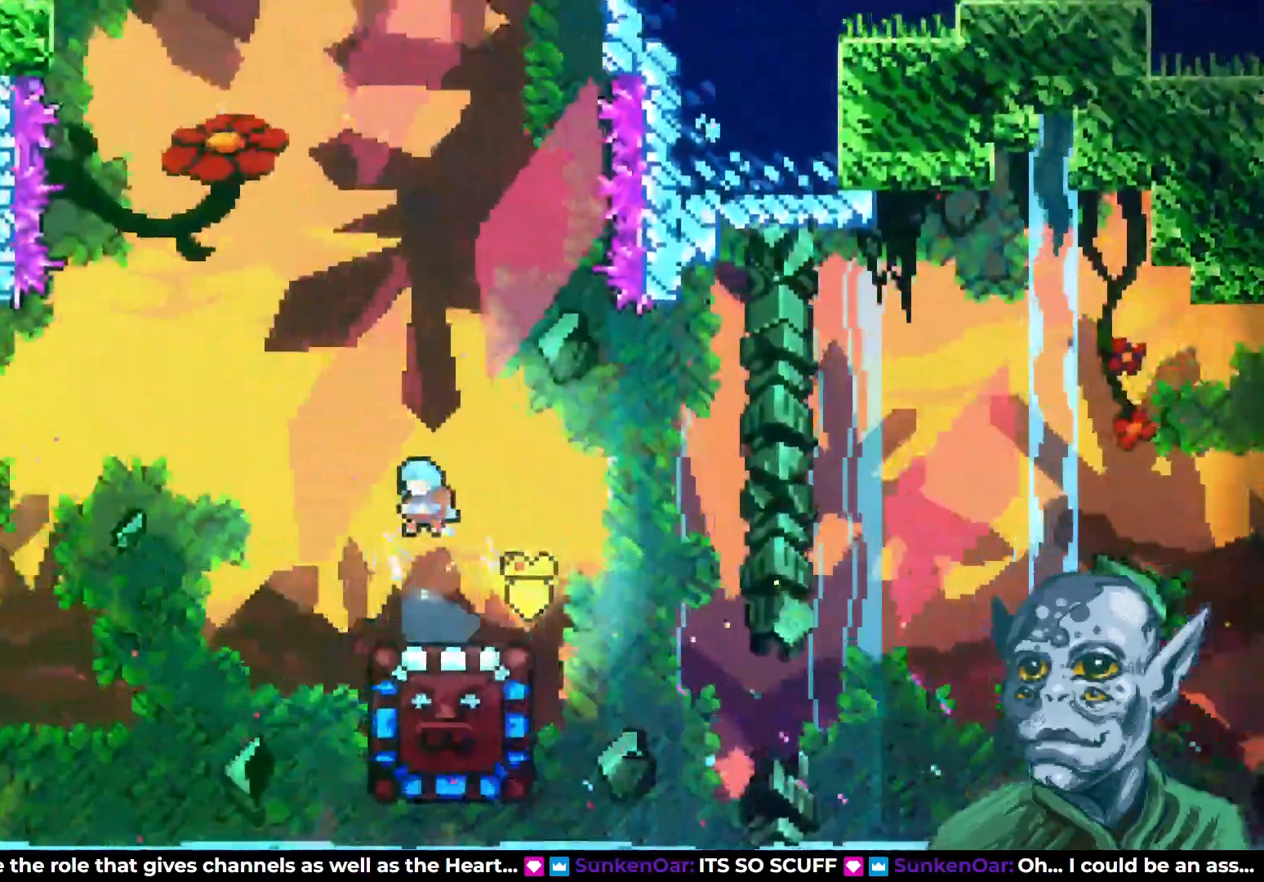
{"buttons": [], "left_stick": "center", "right_stick": "center", "events": [[17, "DPAD_RIGHT", "down"], [100, "DPAD_RIGHT", "up"]]}
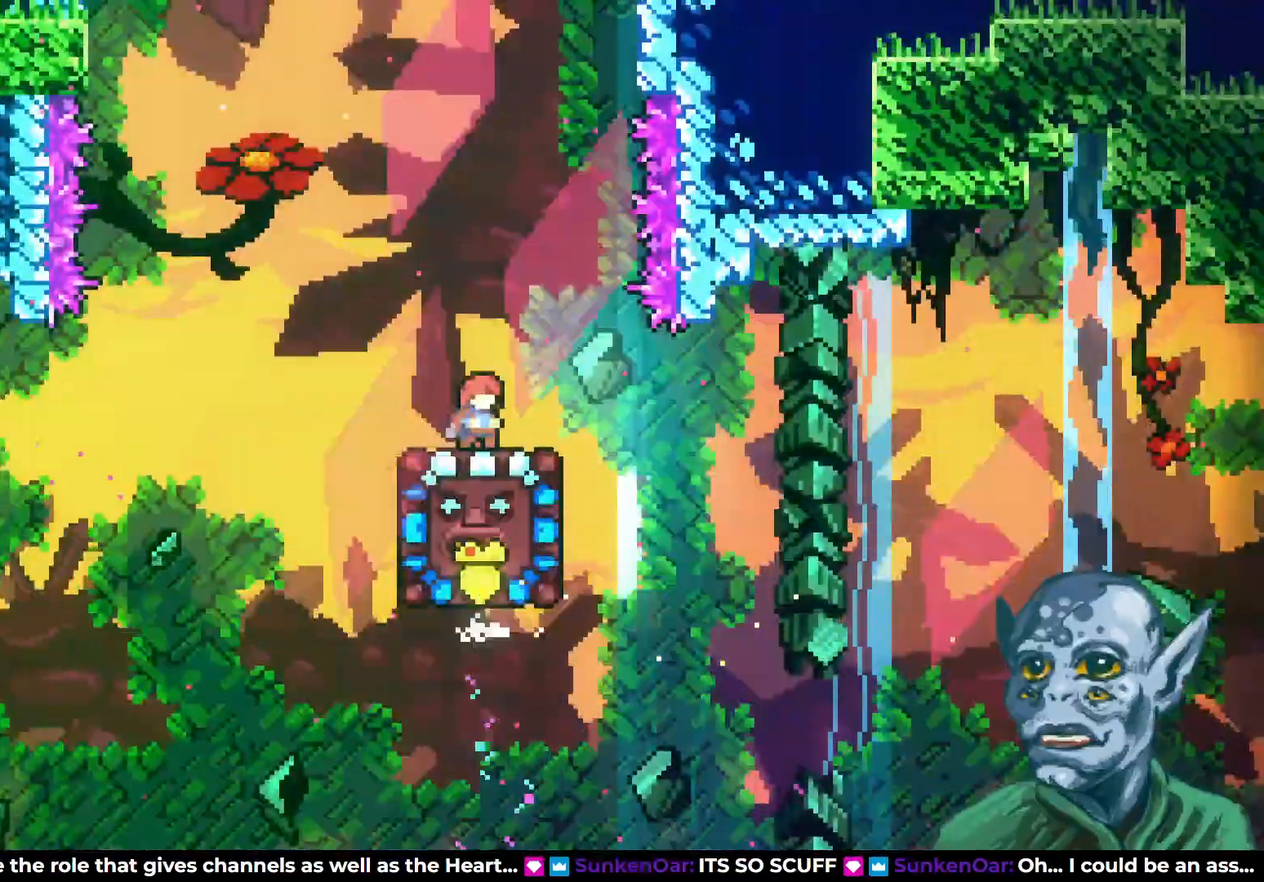
{"buttons": [], "left_stick": "center", "right_stick": "center", "events": []}
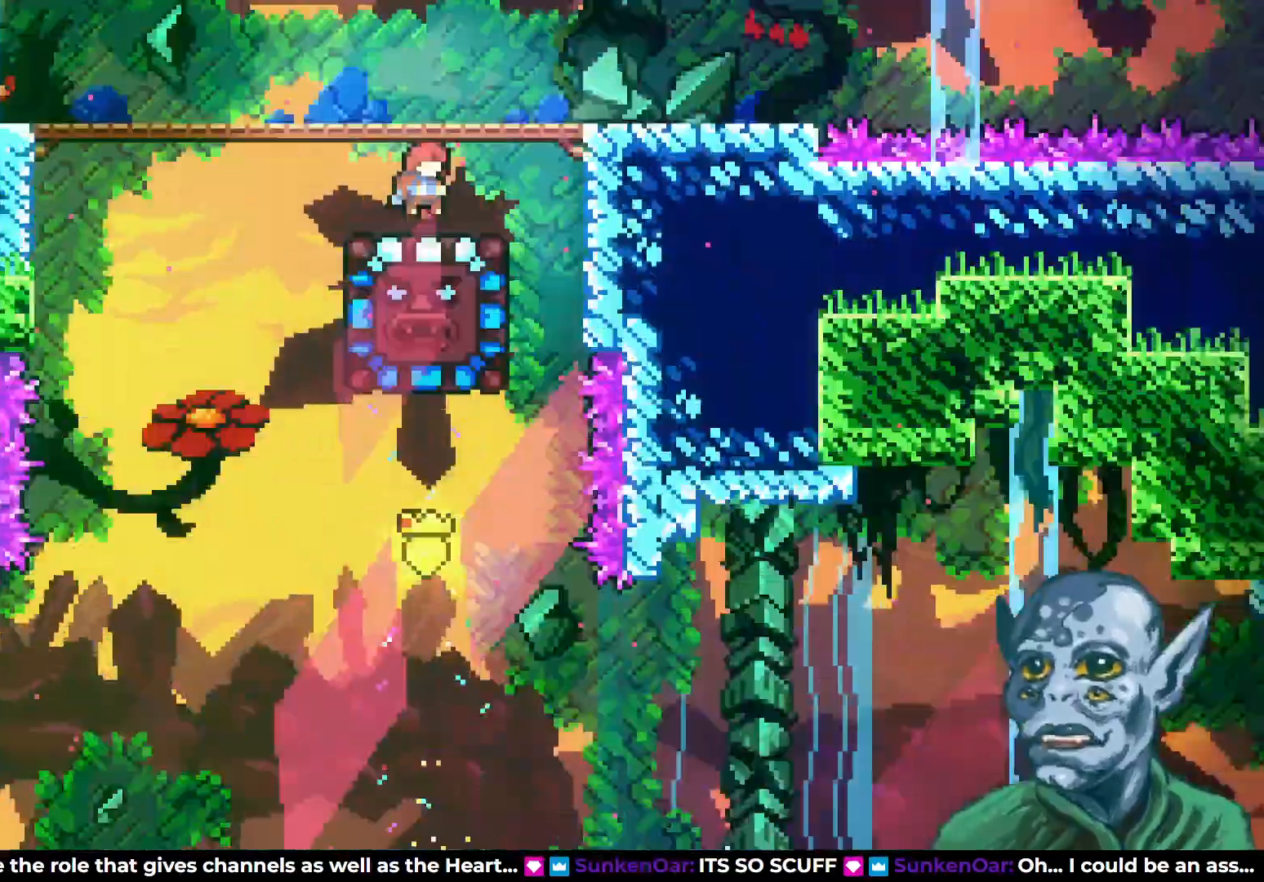
{"buttons": ["DPAD_RIGHT"], "left_stick": "center", "right_stick": "center", "events": [[383, "DPAD_RIGHT", "down"]]}
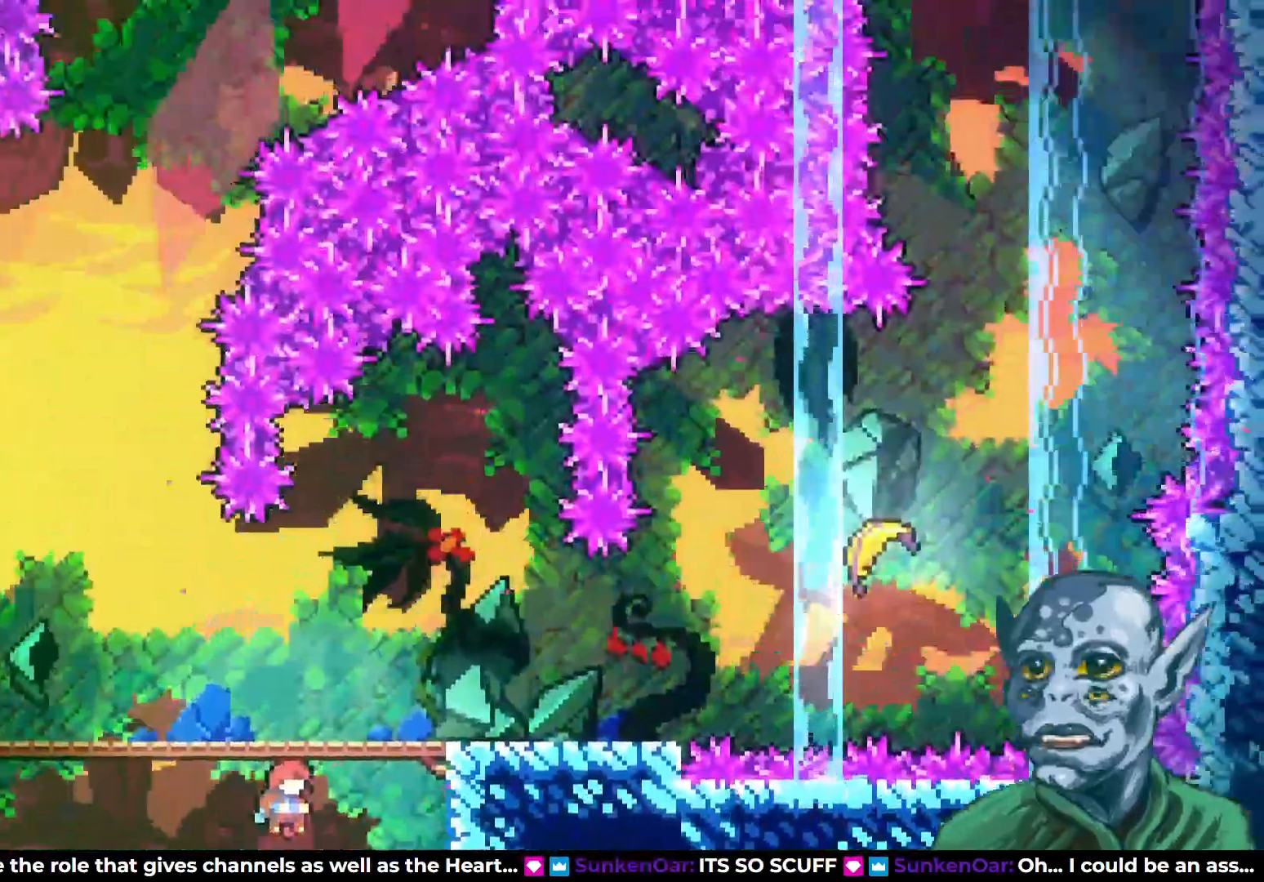
{"buttons": ["DPAD_RIGHT"], "left_stick": "center", "right_stick": "center", "events": []}